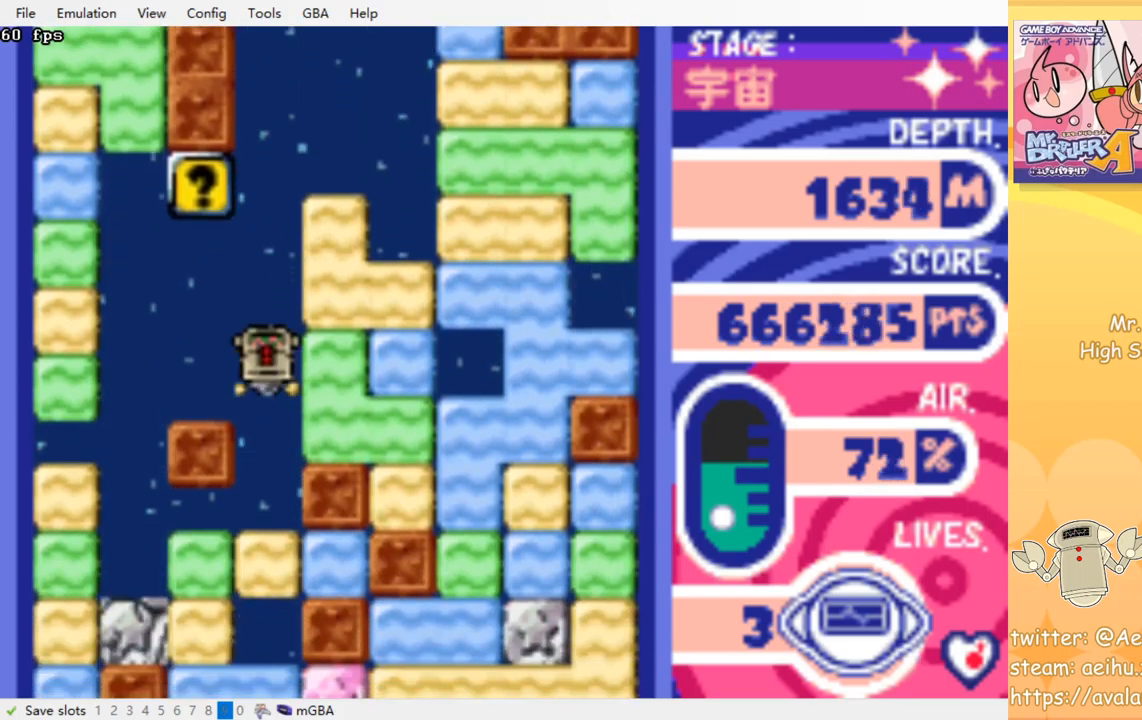
Gameplay with a controller (PlayStation layout); each line is a JSON object with the inputs held at the frame after it. "events" lists button and stick changes between this image and that frame as [ms after this image, input, new state], when the widget could be followed in between. Not read: left_stick right_stick.
{"buttons": [], "events": [[17, "DPAD_DOWN", "up"]]}
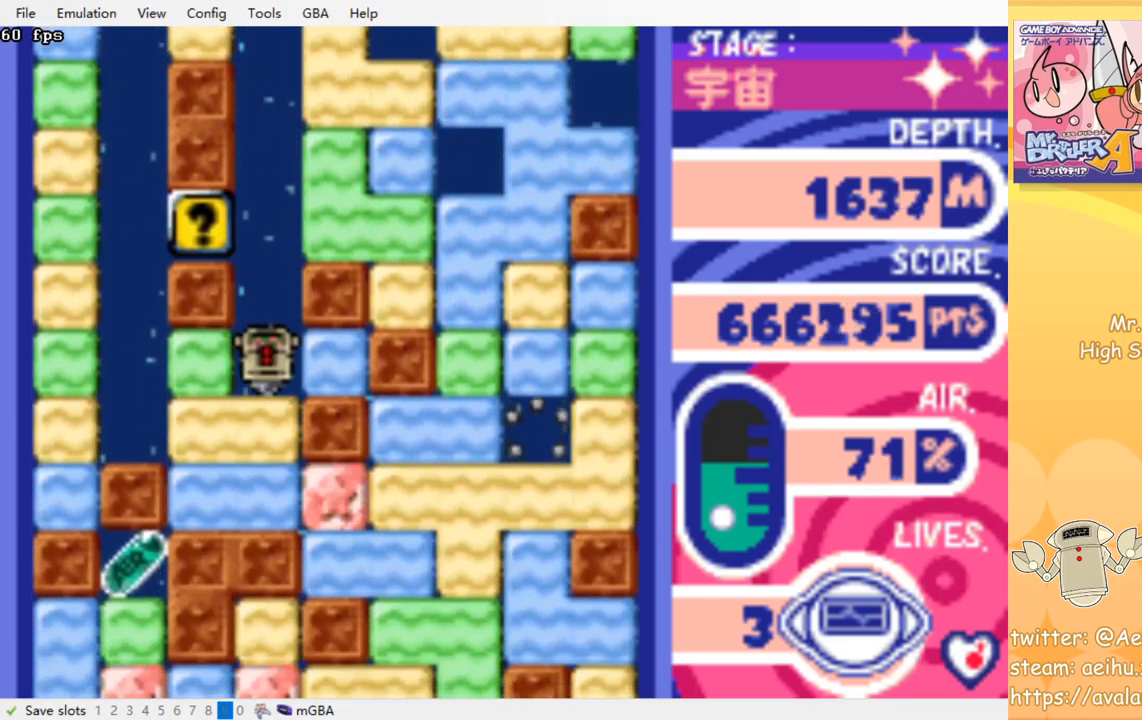
{"buttons": ["CROSS", "SQUARE"], "events": [[367, "DPAD_LEFT", "down"], [417, "CROSS", "down"], [417, "SQUARE", "down"], [500, "DPAD_LEFT", "up"]]}
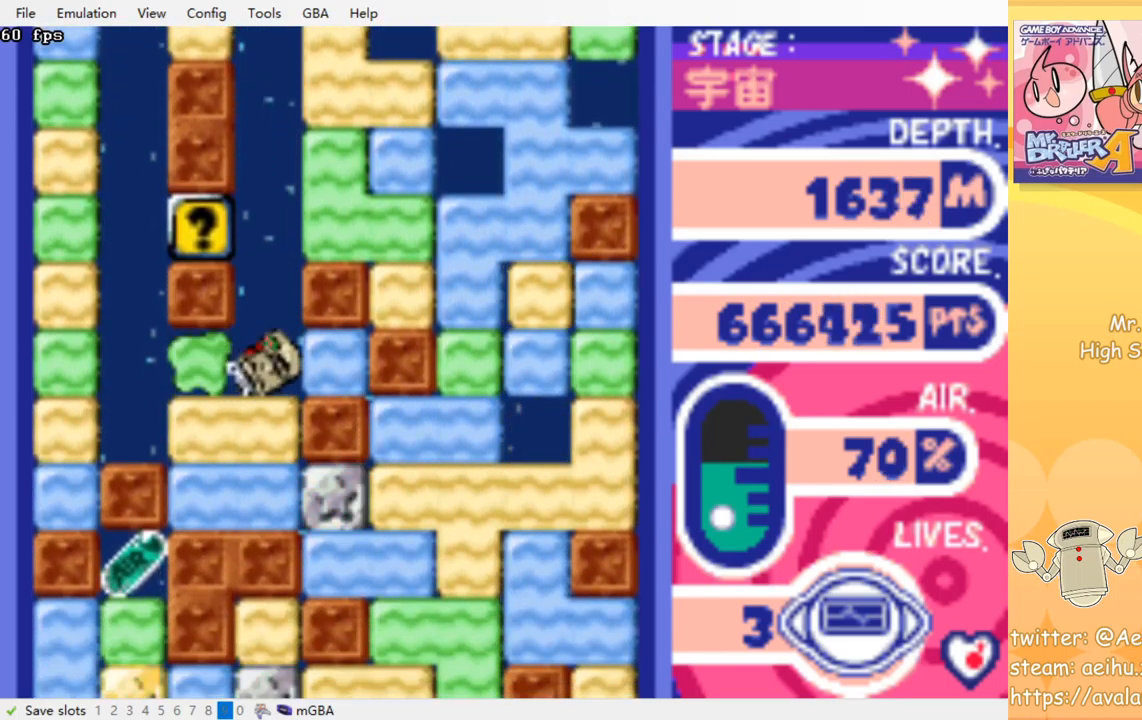
{"buttons": [], "events": [[34, "CROSS", "up"], [50, "SQUARE", "up"]]}
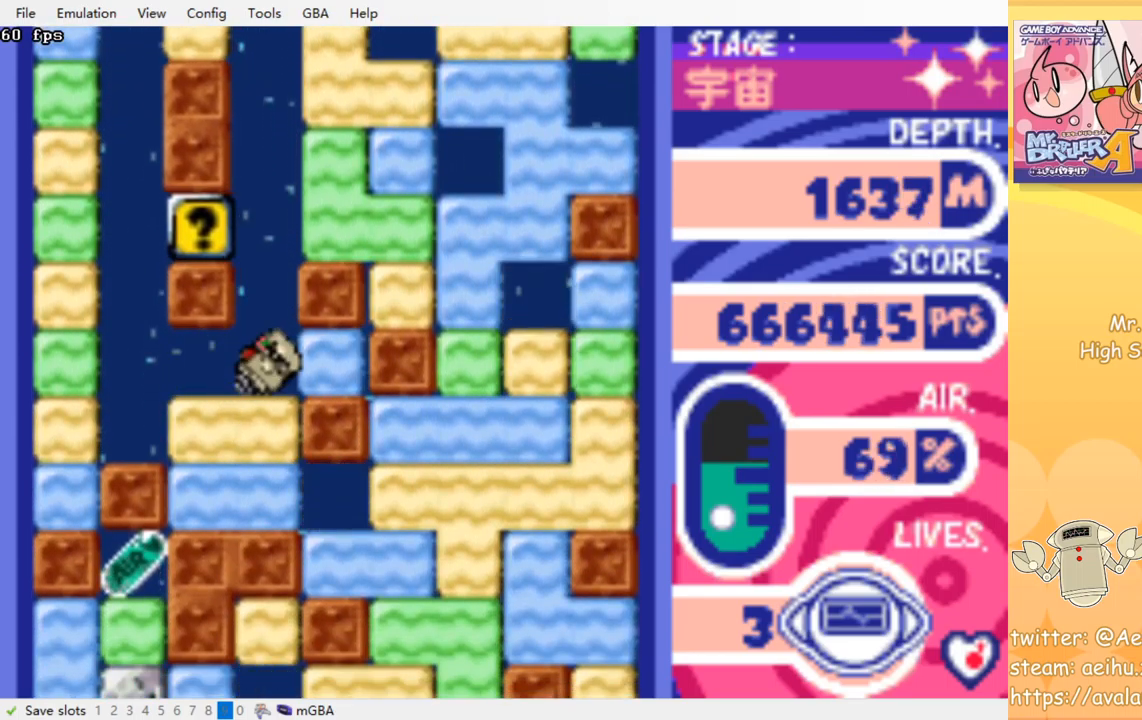
{"buttons": [], "events": []}
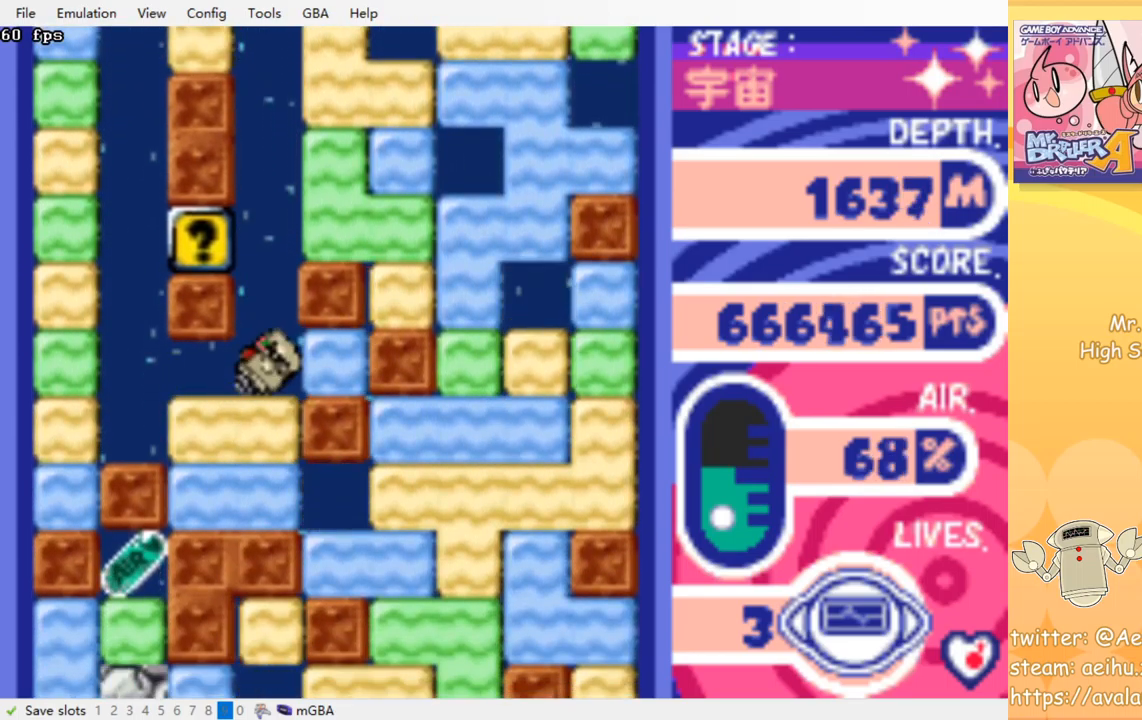
{"buttons": [], "events": []}
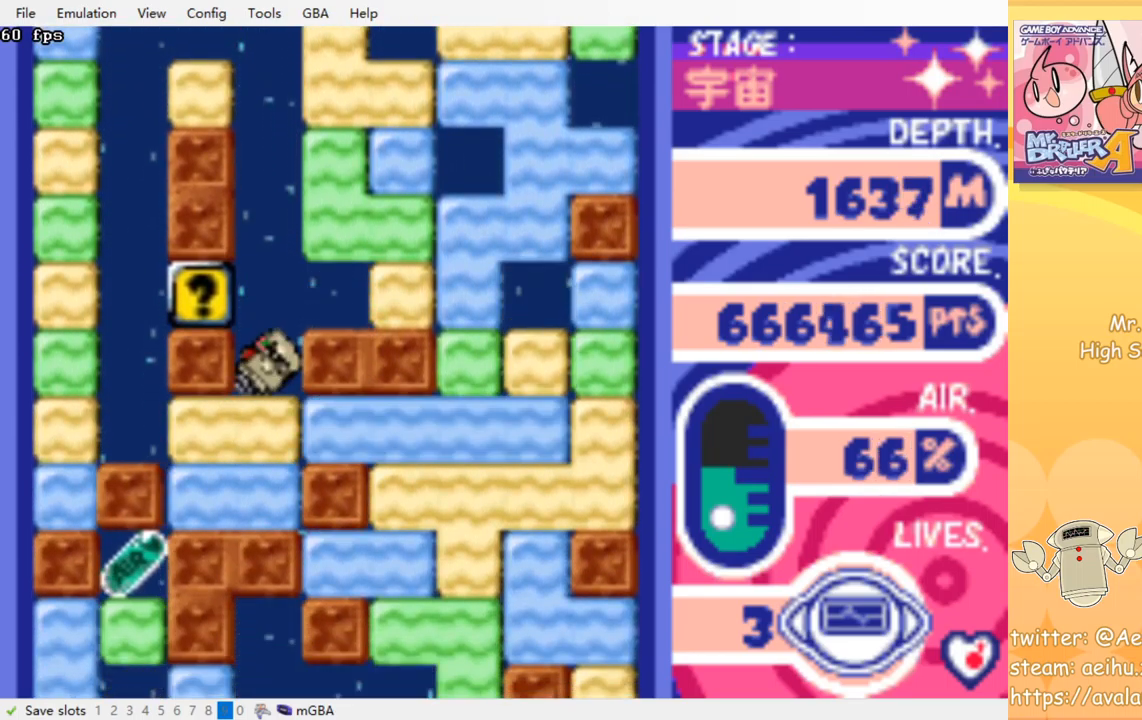
{"buttons": ["DPAD_RIGHT"], "events": [[34, "DPAD_LEFT", "down"], [367, "DPAD_LEFT", "up"], [484, "DPAD_RIGHT", "down"]]}
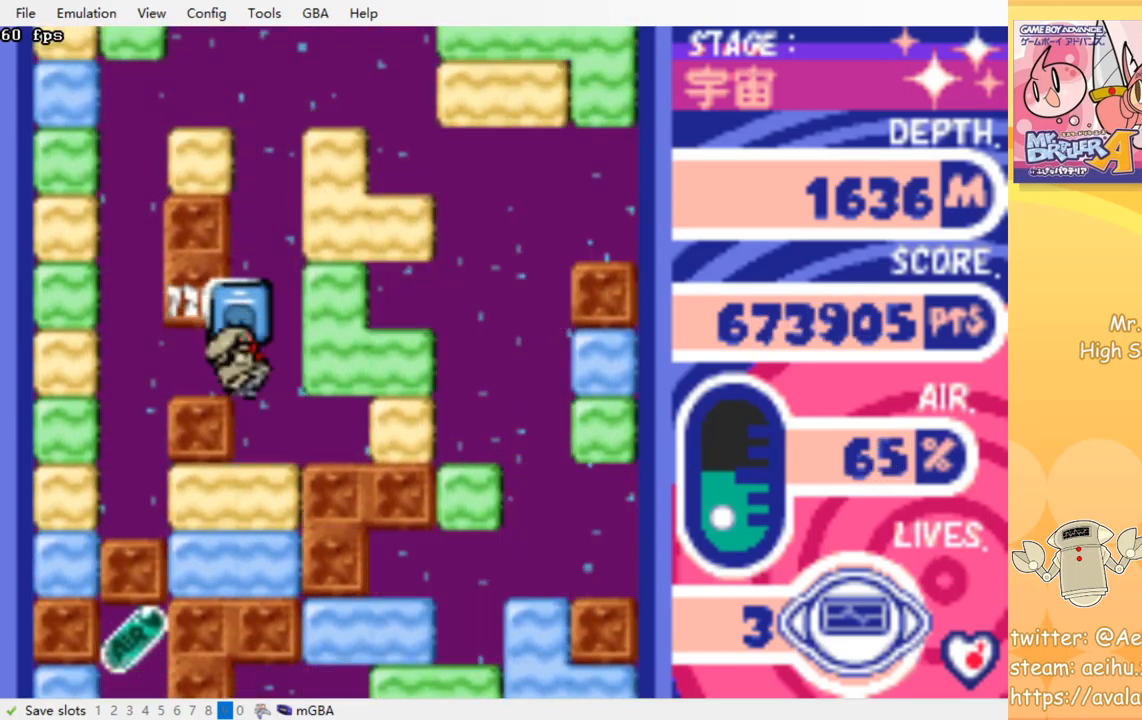
{"buttons": ["DPAD_DOWN"], "events": [[117, "DPAD_DOWN", "down"], [117, "DPAD_RIGHT", "up"], [317, "CROSS", "down"], [317, "SQUARE", "down"], [450, "CROSS", "up"], [467, "SQUARE", "up"]]}
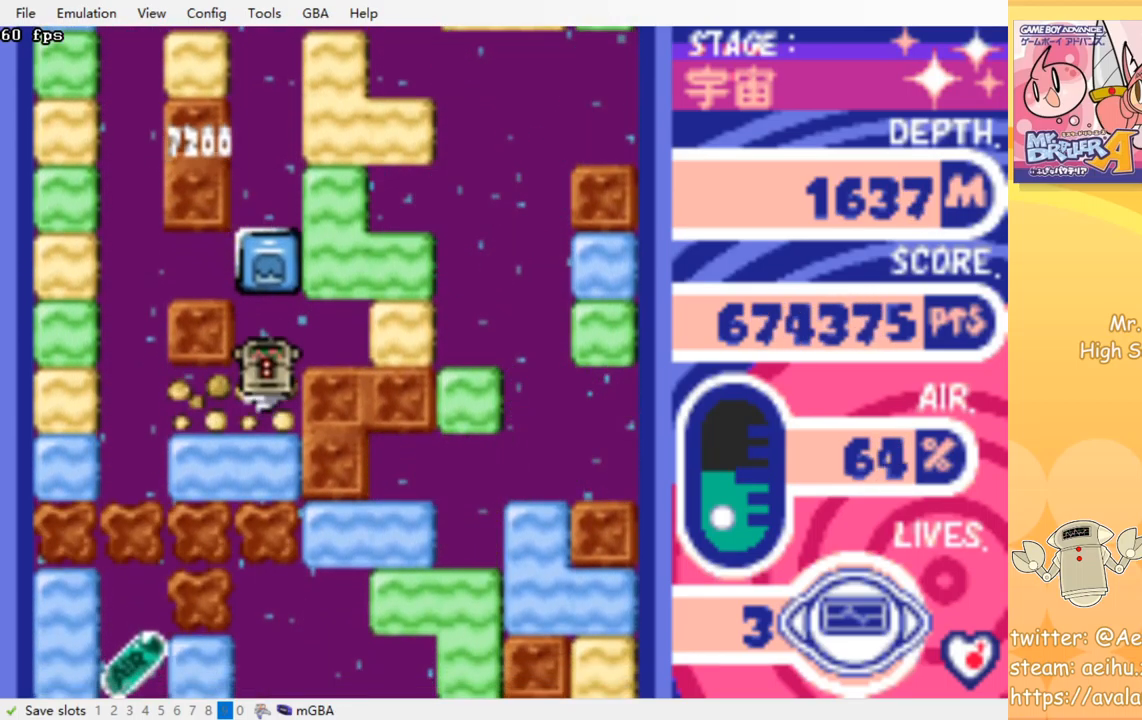
{"buttons": ["CROSS", "SQUARE", "DPAD_DOWN"], "events": [[17, "DPAD_DOWN", "up"], [400, "DPAD_DOWN", "down"], [433, "CROSS", "down"], [450, "SQUARE", "down"]]}
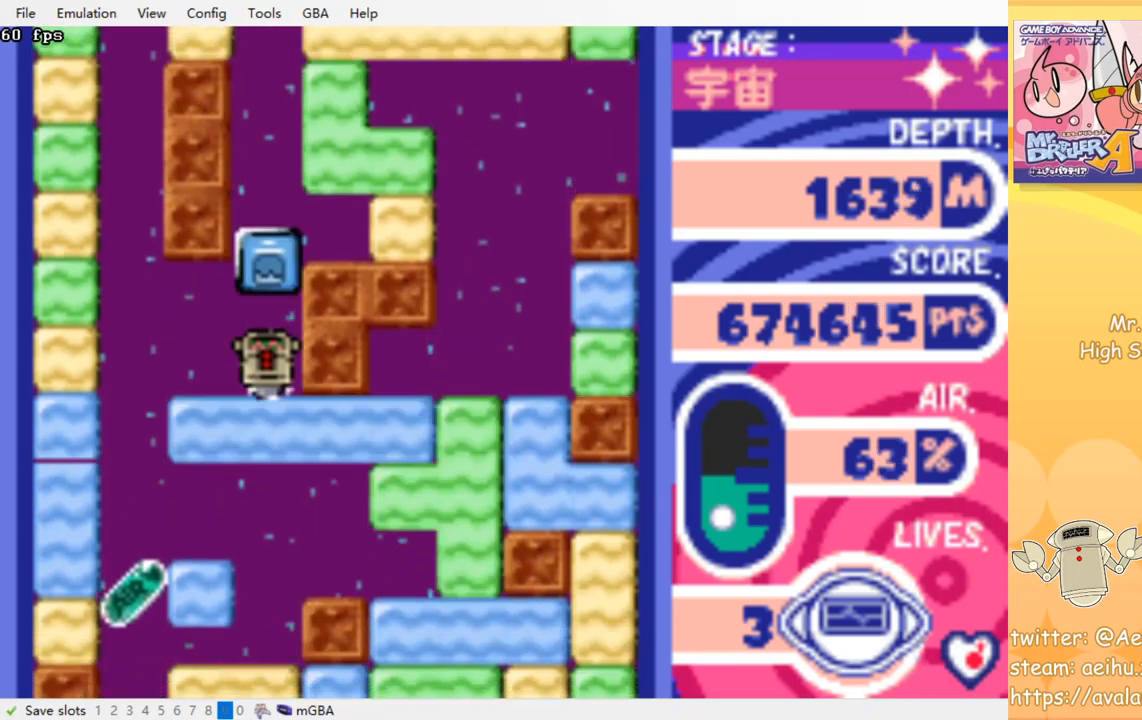
{"buttons": [], "events": [[34, "CROSS", "up"], [34, "SQUARE", "up"], [84, "DPAD_DOWN", "up"]]}
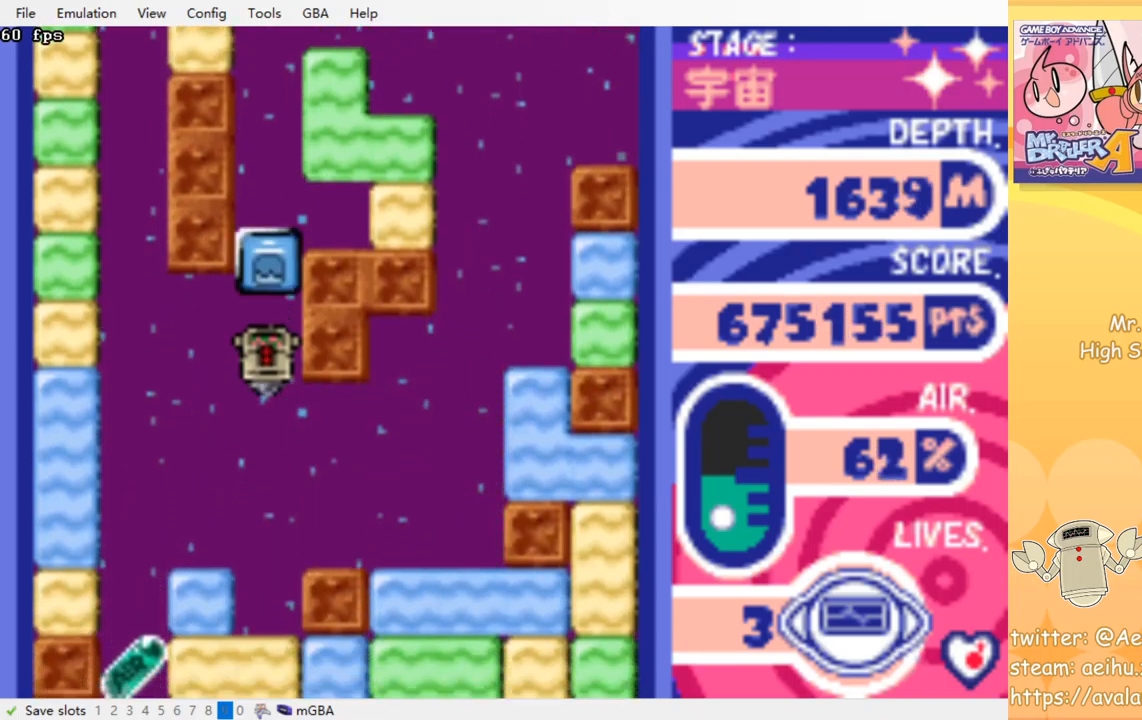
{"buttons": ["CROSS", "SQUARE", "DPAD_LEFT"], "events": [[417, "DPAD_LEFT", "down"], [467, "CROSS", "down"], [467, "SQUARE", "down"]]}
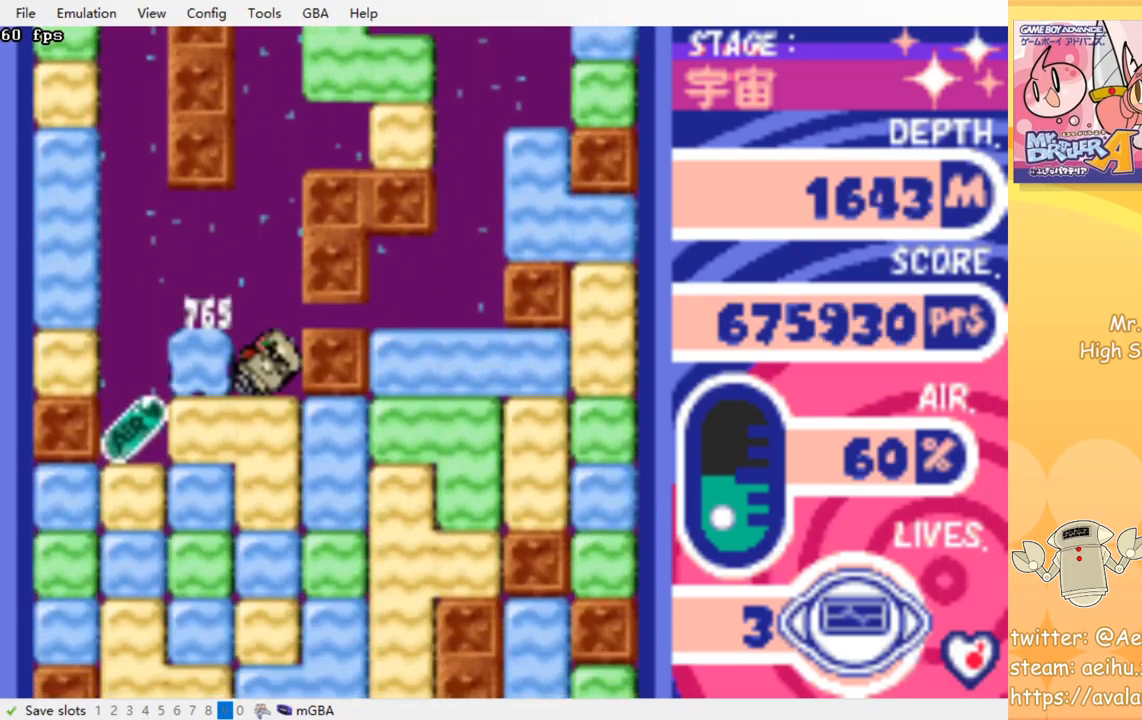
{"buttons": ["DPAD_LEFT"], "events": [[84, "CROSS", "up"], [84, "SQUARE", "up"]]}
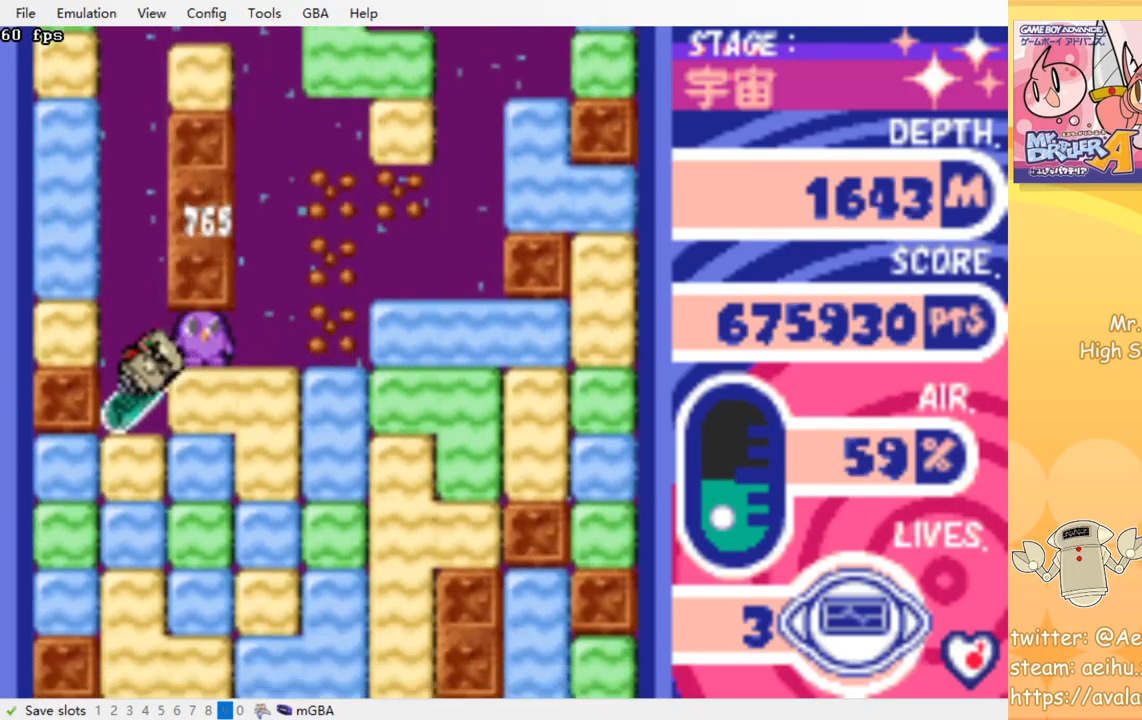
{"buttons": ["DPAD_DOWN"], "events": [[100, "DPAD_DOWN", "down"], [117, "DPAD_LEFT", "up"], [134, "CROSS", "down"], [134, "SQUARE", "down"], [267, "CROSS", "up"], [267, "SQUARE", "up"], [334, "CROSS", "down"], [350, "SQUARE", "down"], [434, "SQUARE", "up"], [450, "CROSS", "up"]]}
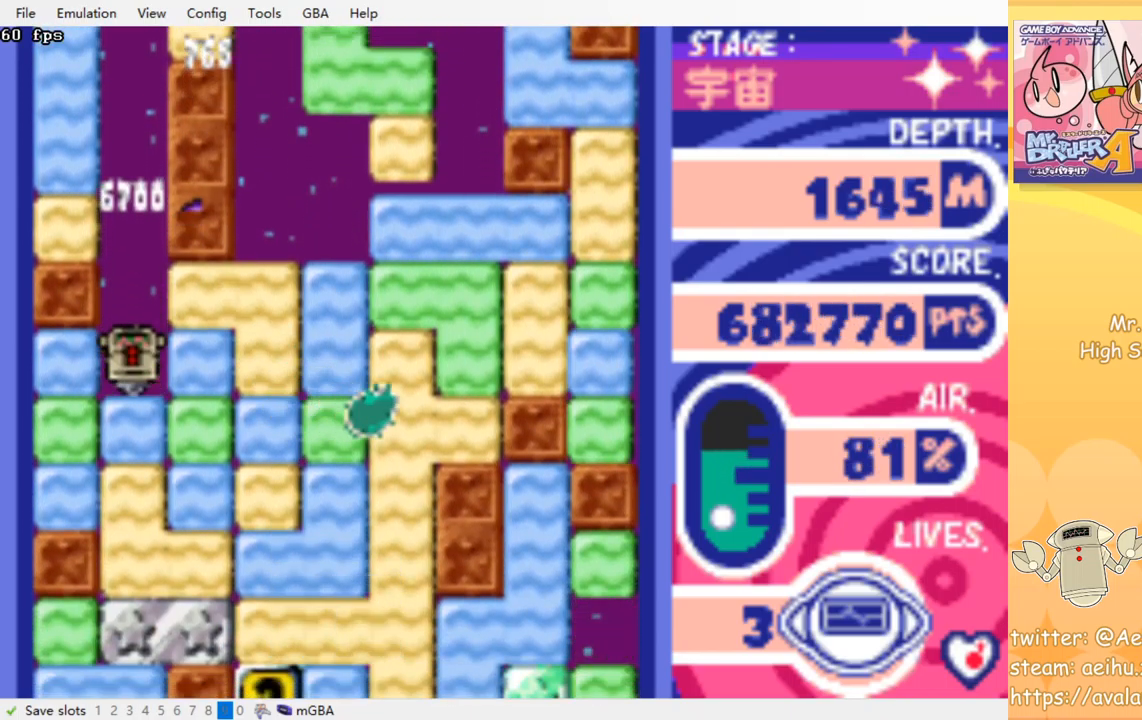
{"buttons": ["DPAD_DOWN"], "events": [[17, "CROSS", "down"], [17, "SQUARE", "down"], [117, "SQUARE", "up"], [134, "CROSS", "up"], [184, "CROSS", "down"], [200, "SQUARE", "down"], [284, "SQUARE", "up"], [300, "CROSS", "up"], [350, "CROSS", "down"], [367, "SQUARE", "down"], [467, "CROSS", "up"], [467, "SQUARE", "up"]]}
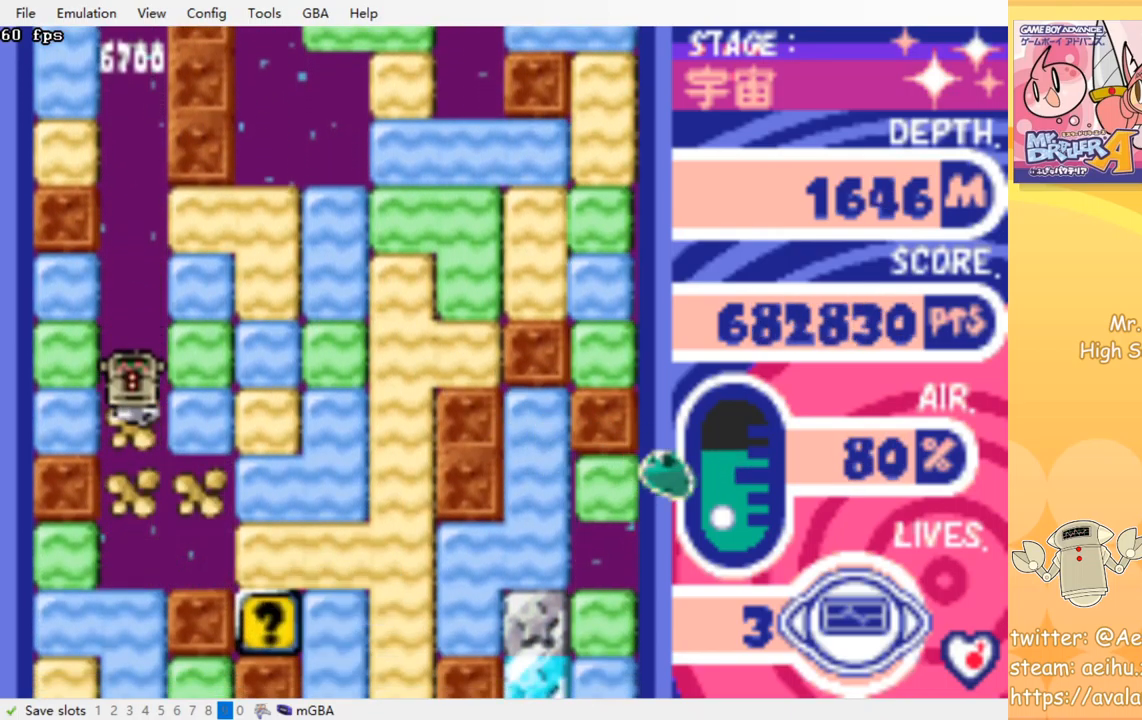
{"buttons": ["DPAD_RIGHT"], "events": [[117, "DPAD_DOWN", "up"], [300, "DPAD_RIGHT", "down"]]}
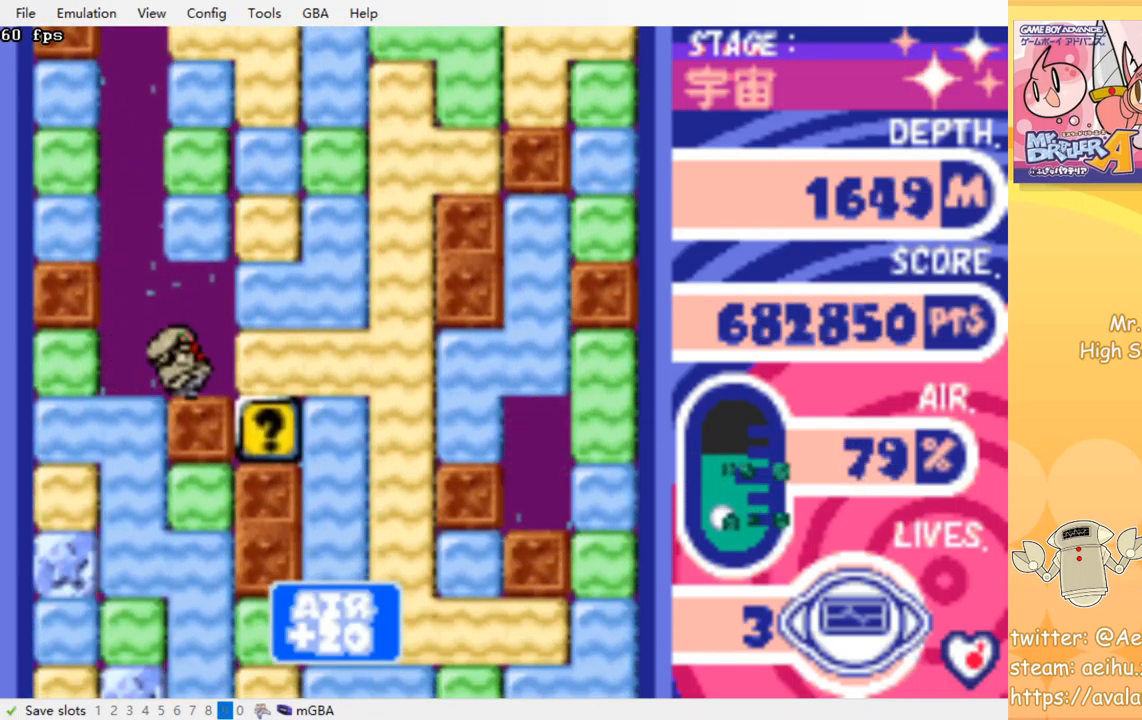
{"buttons": ["DPAD_RIGHT"], "events": [[100, "CROSS", "down"], [117, "SQUARE", "down"], [234, "SQUARE", "up"], [250, "CROSS", "up"]]}
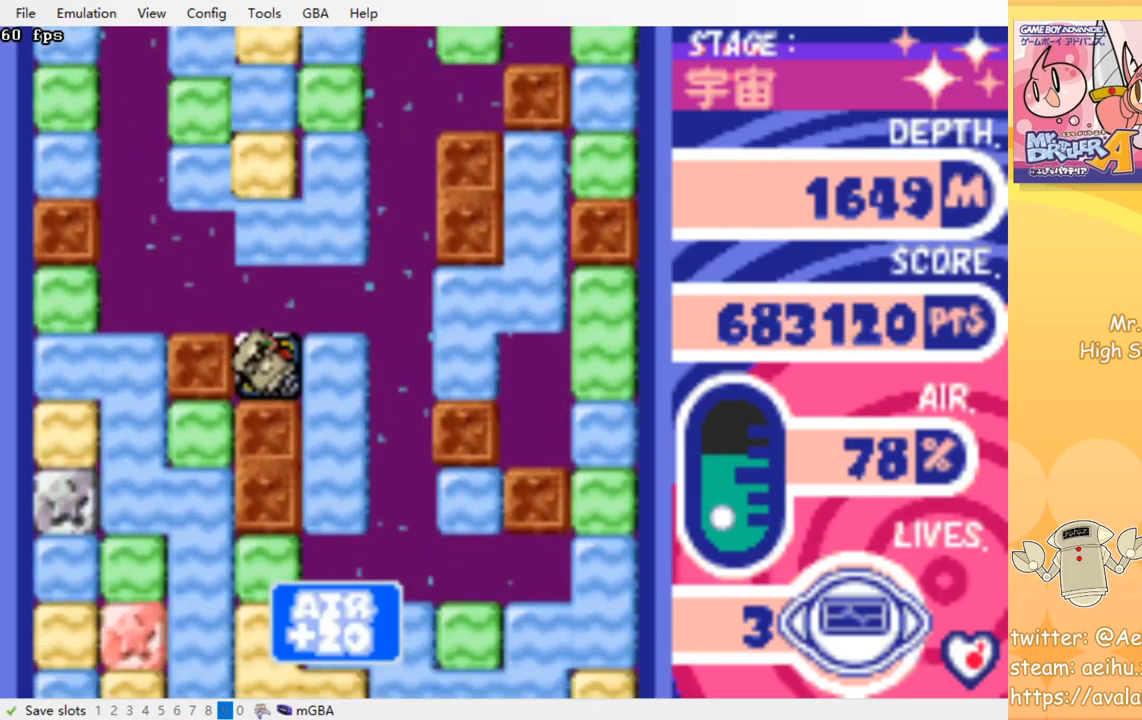
{"buttons": ["DPAD_RIGHT"], "events": [[100, "CROSS", "down"], [117, "SQUARE", "down"], [217, "SQUARE", "up"], [234, "CROSS", "up"]]}
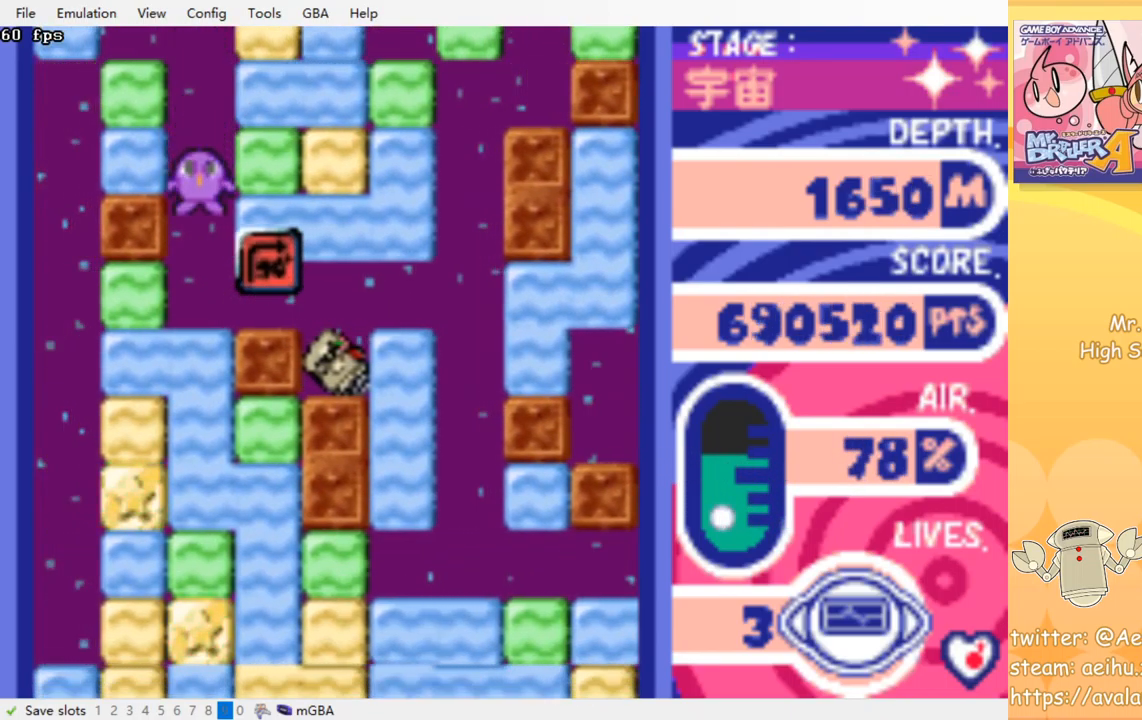
{"buttons": [], "events": [[367, "DPAD_RIGHT", "up"]]}
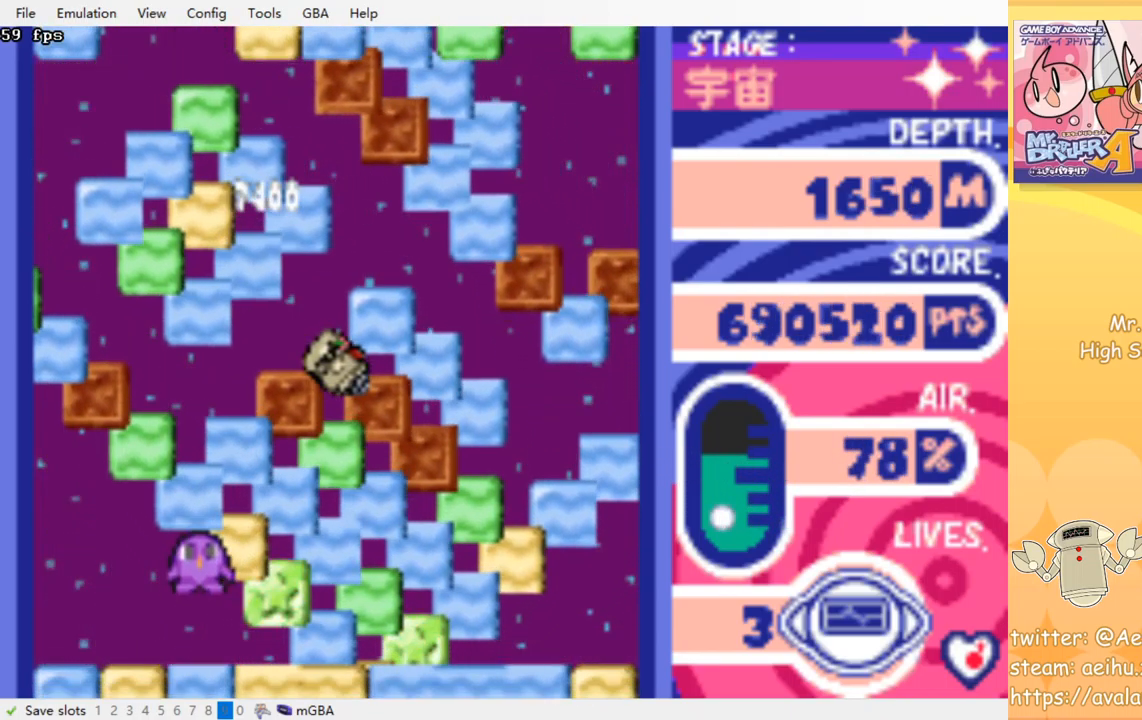
{"buttons": [], "events": []}
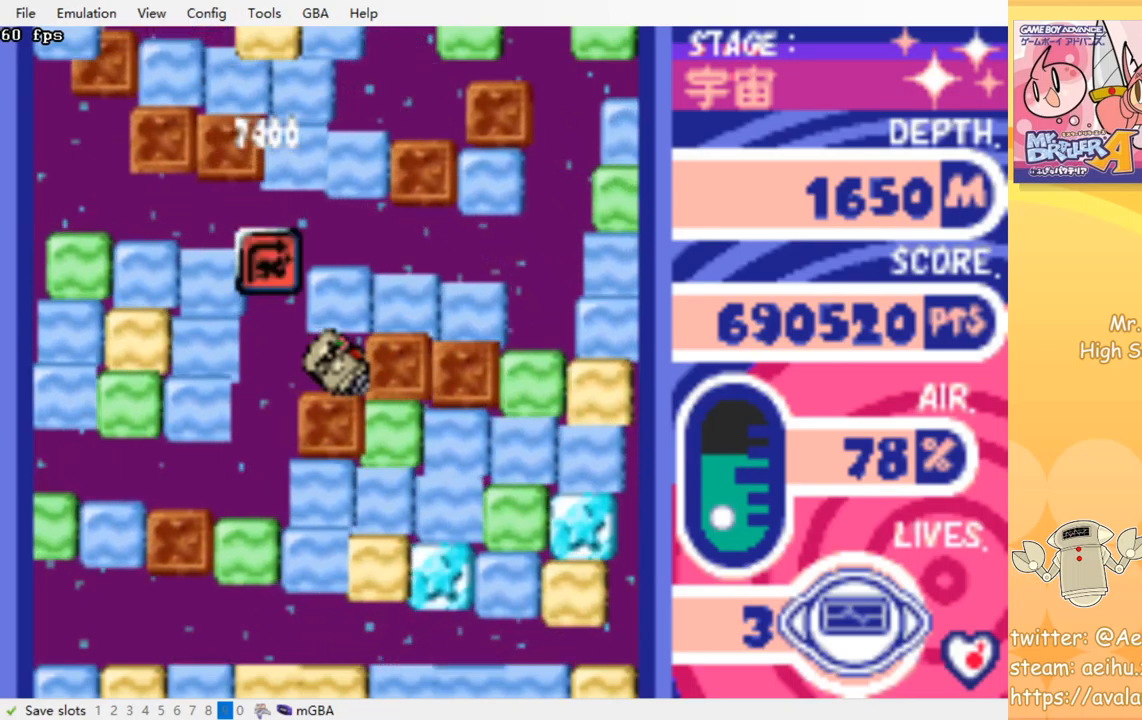
{"buttons": ["DPAD_DOWN"], "events": [[33, "DPAD_LEFT", "down"], [417, "DPAD_LEFT", "up"], [483, "DPAD_DOWN", "down"]]}
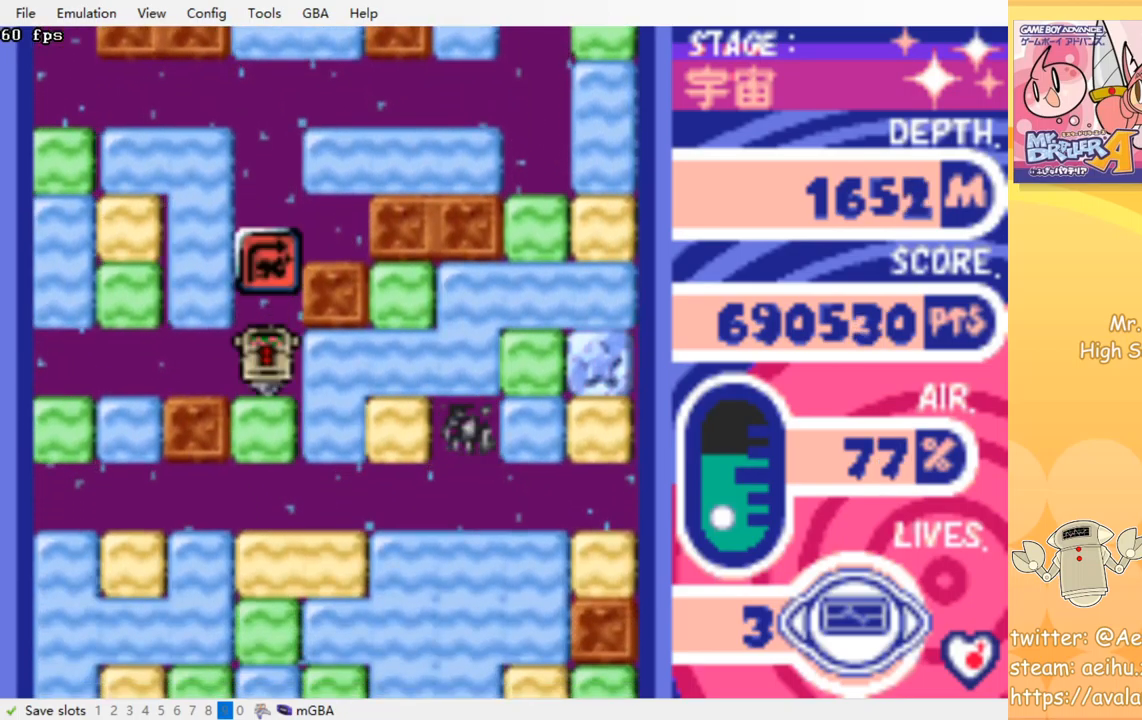
{"buttons": ["CROSS", "SQUARE", "DPAD_DOWN"], "events": [[83, "CROSS", "down"], [83, "SQUARE", "down"], [200, "CROSS", "up"], [200, "SQUARE", "up"], [267, "CROSS", "down"], [283, "SQUARE", "down"], [350, "SQUARE", "up"], [367, "CROSS", "up"], [433, "CROSS", "down"], [467, "SQUARE", "down"]]}
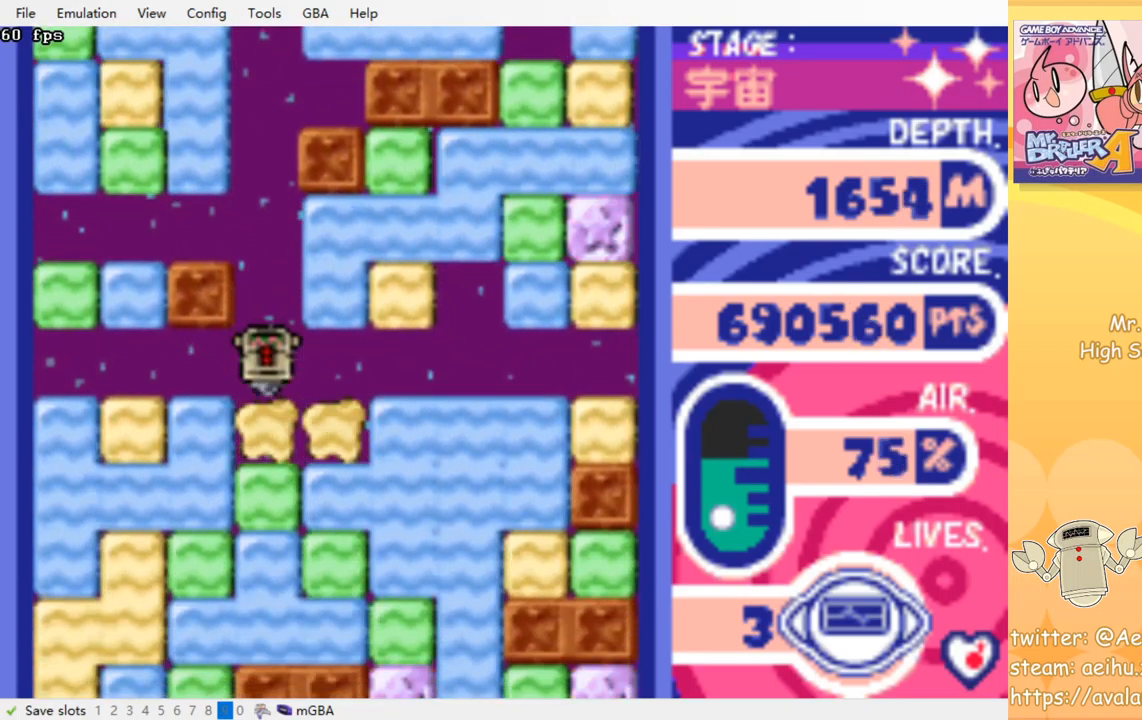
{"buttons": ["CROSS", "DPAD_DOWN"], "events": [[33, "CROSS", "up"], [33, "SQUARE", "up"], [100, "CROSS", "down"], [117, "SQUARE", "down"], [183, "CROSS", "up"], [183, "SQUARE", "up"], [250, "CROSS", "down"], [267, "SQUARE", "down"], [333, "SQUARE", "up"], [350, "CROSS", "up"], [417, "CROSS", "down"], [417, "SQUARE", "down"], [500, "SQUARE", "up"]]}
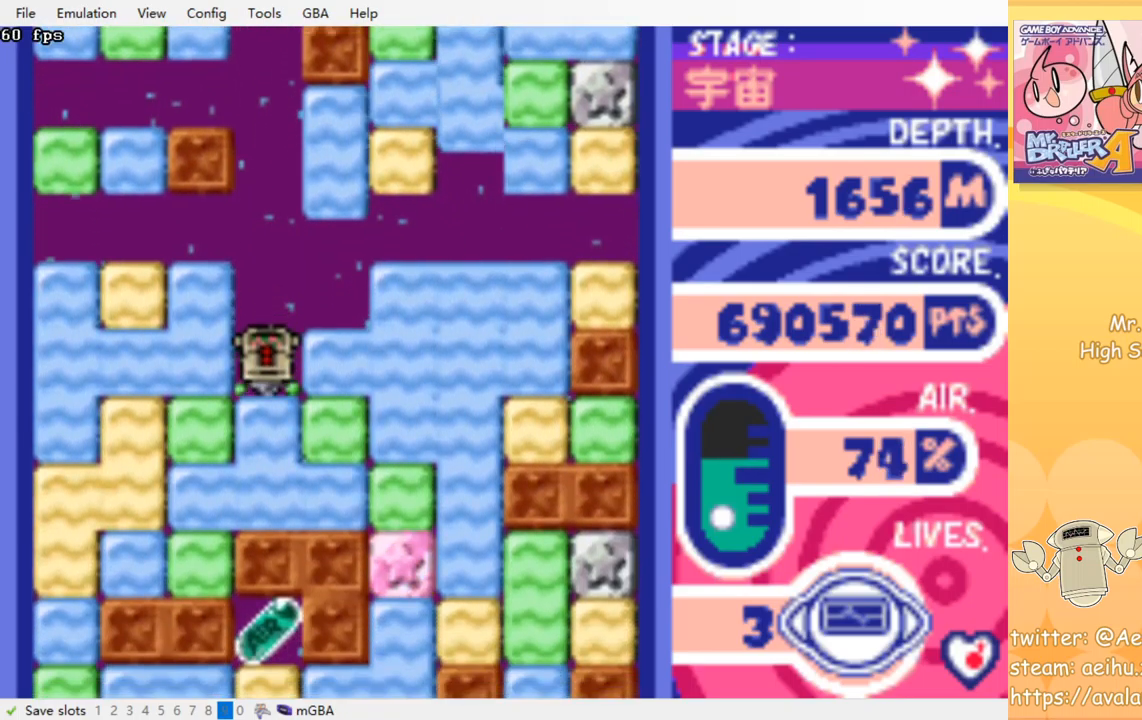
{"buttons": [], "events": [[17, "CROSS", "up"], [67, "CROSS", "down"], [83, "SQUARE", "down"], [183, "CROSS", "up"], [183, "SQUARE", "up"], [250, "CROSS", "down"], [267, "SQUARE", "down"], [367, "CROSS", "up"], [367, "SQUARE", "up"], [467, "DPAD_DOWN", "up"]]}
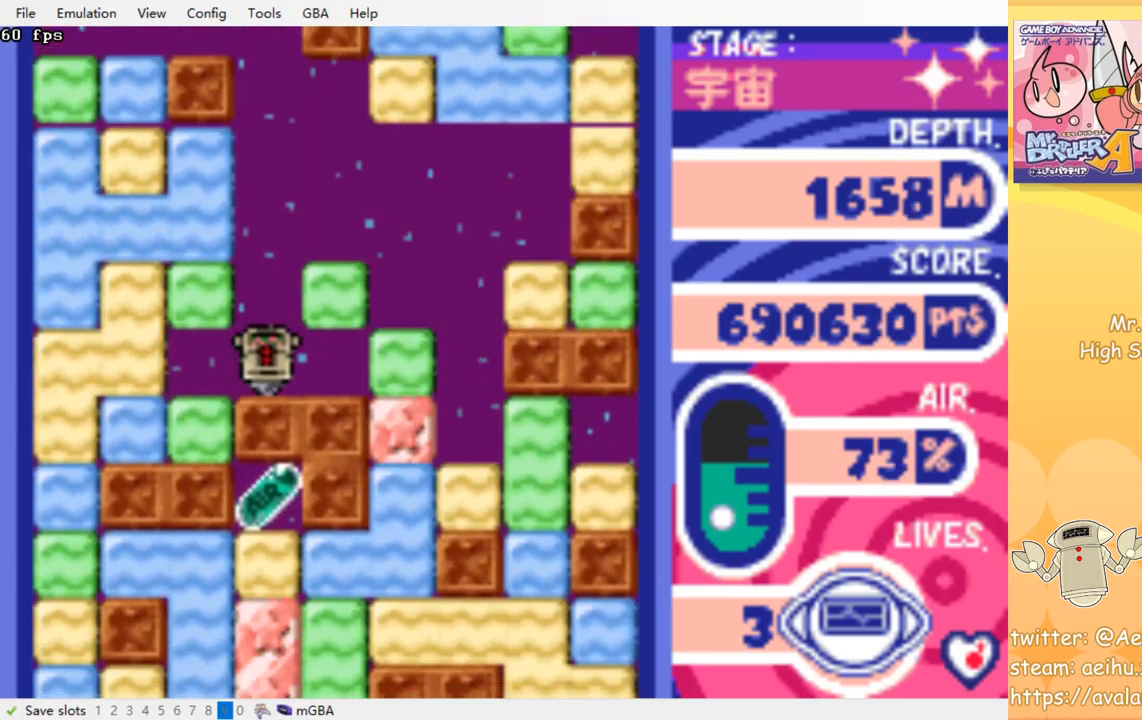
{"buttons": ["DPAD_LEFT"], "events": [[350, "DPAD_RIGHT", "down"], [417, "DPAD_RIGHT", "up"], [467, "DPAD_LEFT", "down"]]}
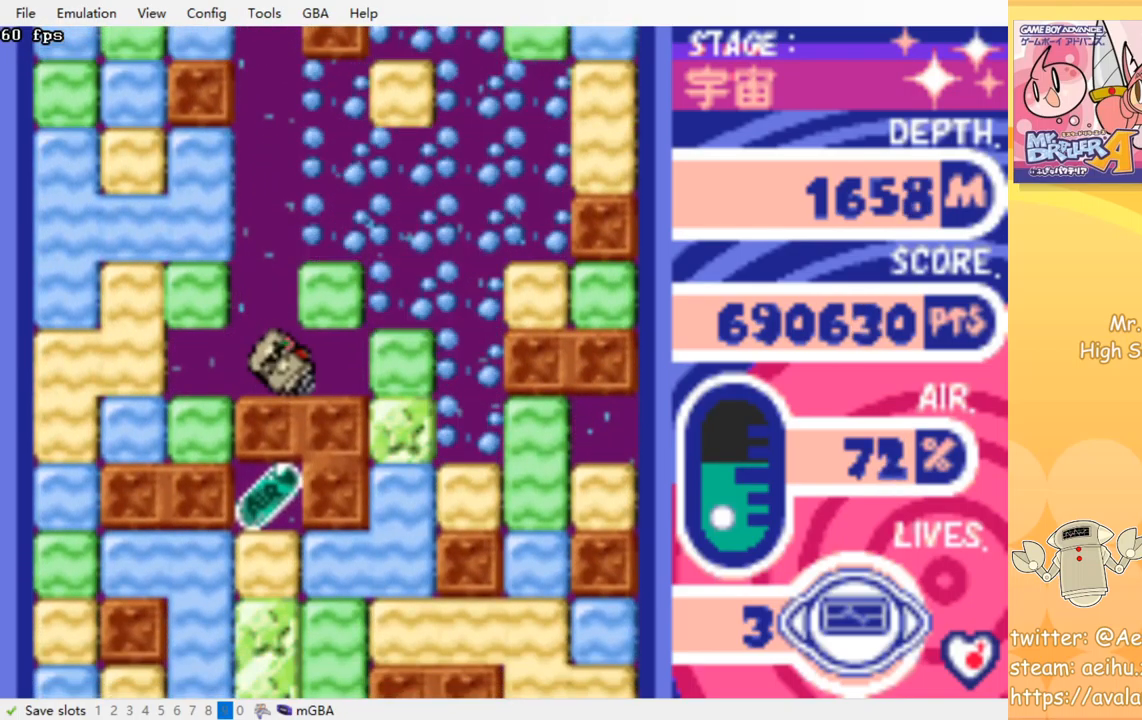
{"buttons": ["CROSS", "SQUARE", "DPAD_RIGHT"], "events": [[83, "DPAD_LEFT", "up"], [167, "DPAD_RIGHT", "down"], [267, "DPAD_RIGHT", "up"], [483, "CROSS", "down"], [483, "DPAD_RIGHT", "down"], [500, "SQUARE", "down"]]}
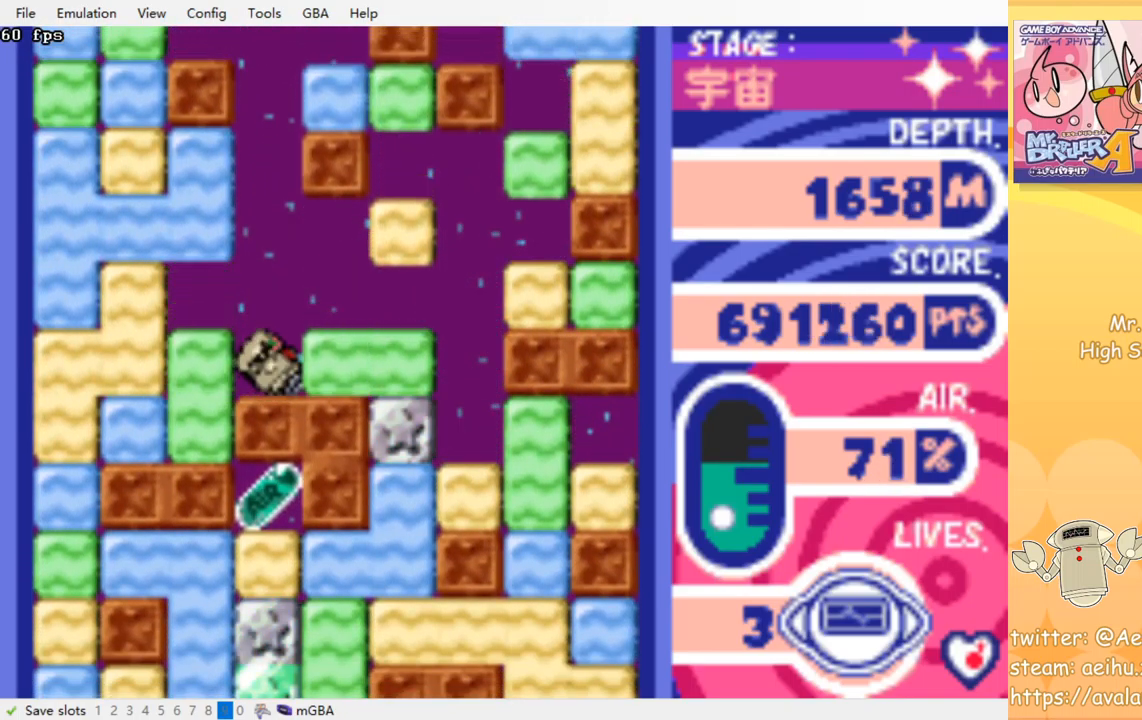
{"buttons": [], "events": [[100, "DPAD_RIGHT", "up"], [133, "CROSS", "up"], [133, "SQUARE", "up"]]}
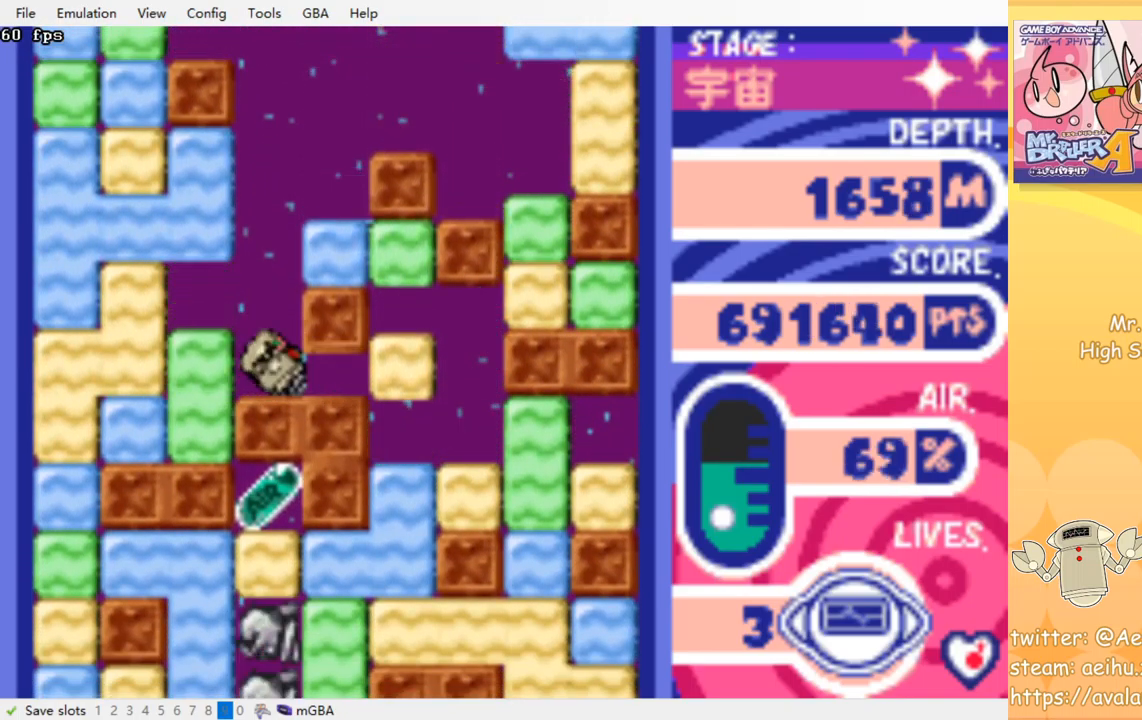
{"buttons": [], "events": []}
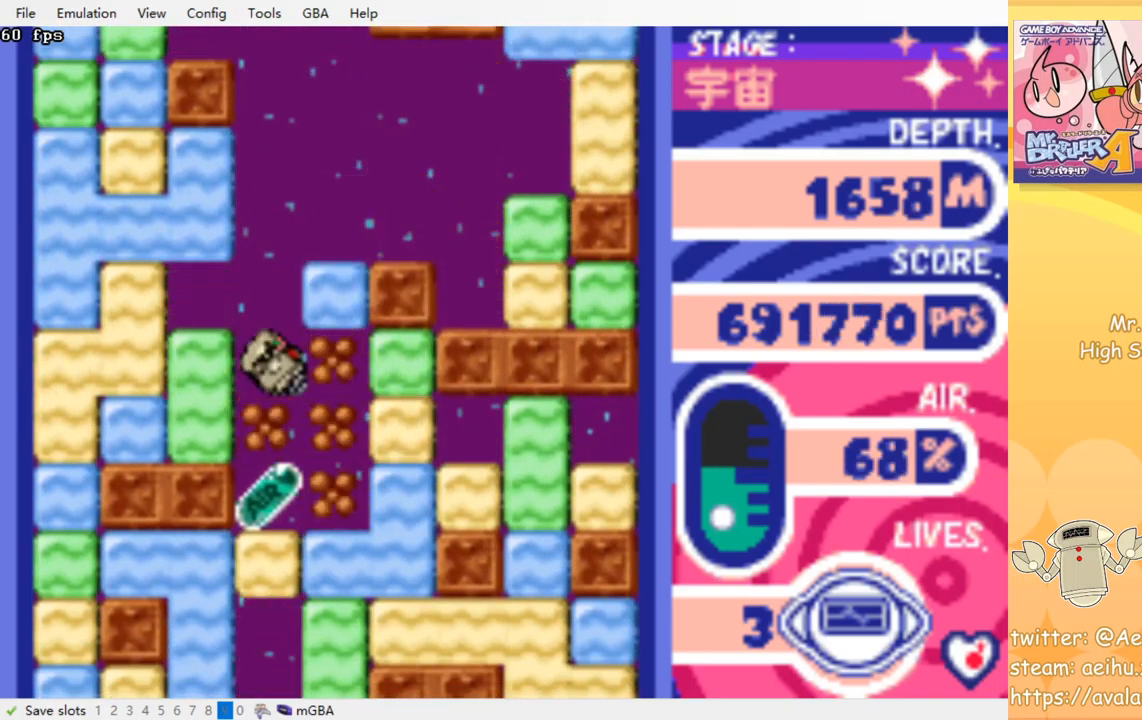
{"buttons": ["DPAD_DOWN"], "events": [[467, "DPAD_DOWN", "down"]]}
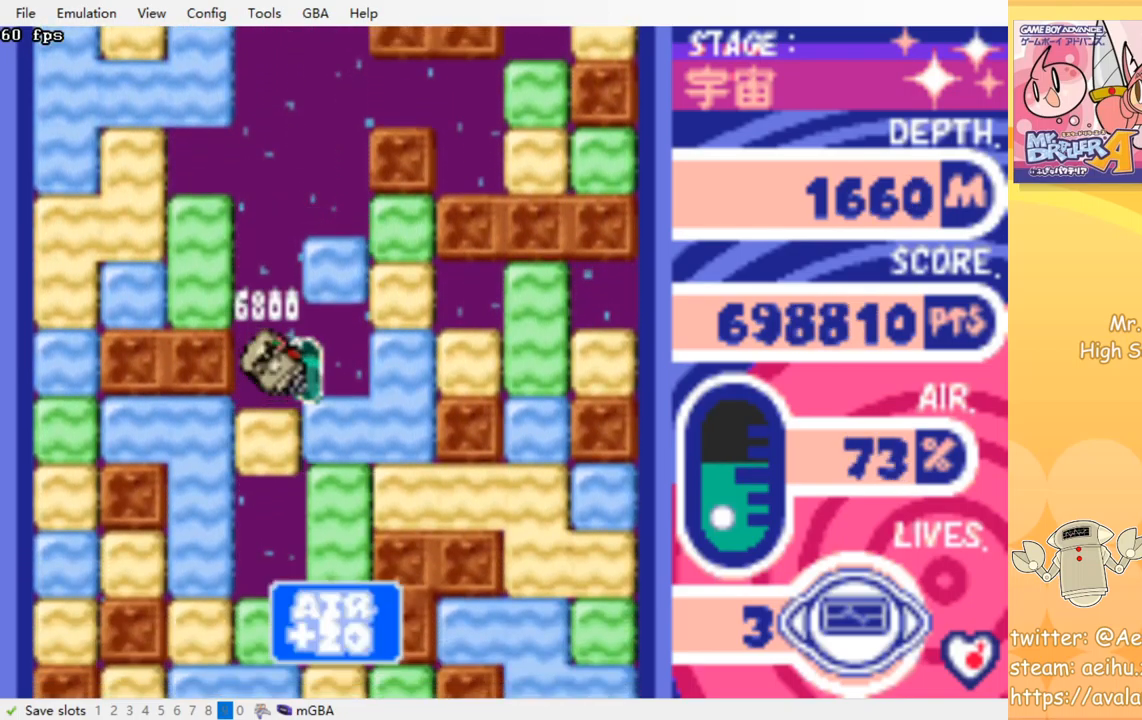
{"buttons": ["DPAD_DOWN"], "events": [[33, "CROSS", "down"], [33, "SQUARE", "down"], [133, "SQUARE", "up"], [150, "CROSS", "up"], [217, "CROSS", "down"], [217, "SQUARE", "down"], [300, "SQUARE", "up"], [317, "CROSS", "up"], [384, "CROSS", "down"], [400, "SQUARE", "down"], [484, "CROSS", "up"], [484, "SQUARE", "up"]]}
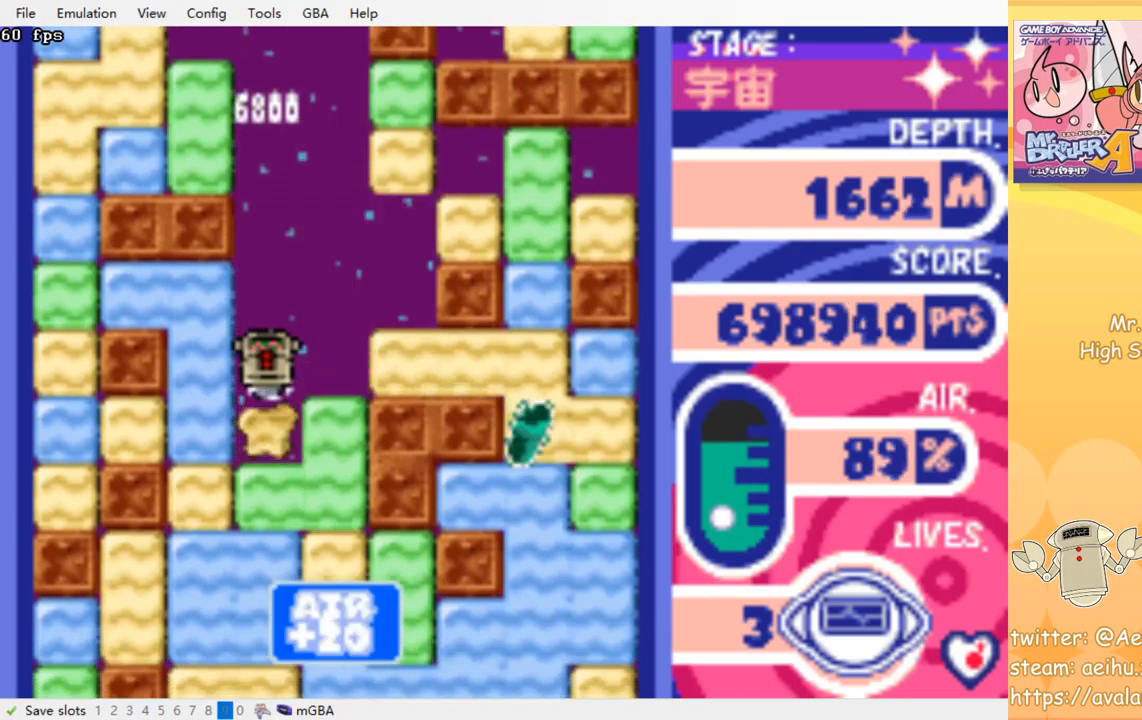
{"buttons": ["DPAD_DOWN"], "events": [[67, "CROSS", "down"], [84, "SQUARE", "down"], [150, "CROSS", "up"], [150, "SQUARE", "up"], [234, "CROSS", "down"], [250, "SQUARE", "down"], [317, "SQUARE", "up"], [334, "CROSS", "up"], [400, "CROSS", "down"], [417, "SQUARE", "down"], [484, "SQUARE", "up"], [500, "CROSS", "up"]]}
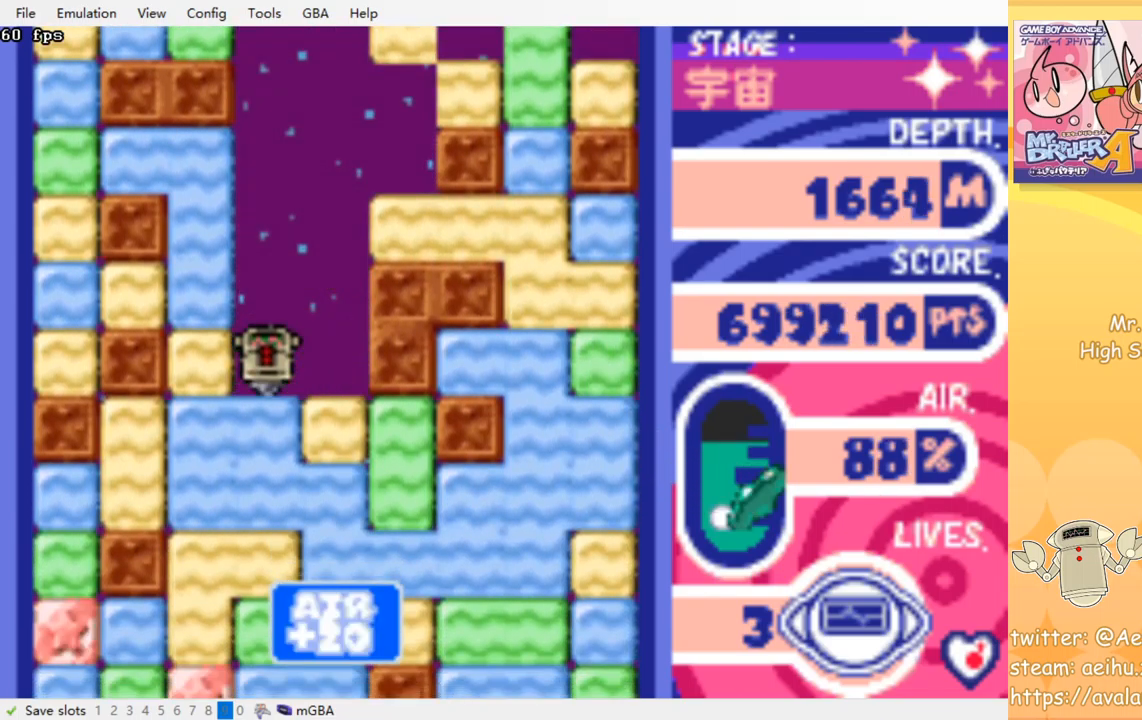
{"buttons": ["DPAD_DOWN"], "events": [[67, "CROSS", "down"], [84, "SQUARE", "down"], [150, "SQUARE", "up"], [167, "CROSS", "up"], [217, "CROSS", "down"], [250, "SQUARE", "down"], [317, "SQUARE", "up"], [334, "CROSS", "up"], [400, "CROSS", "down"], [417, "SQUARE", "down"], [484, "SQUARE", "up"], [500, "CROSS", "up"]]}